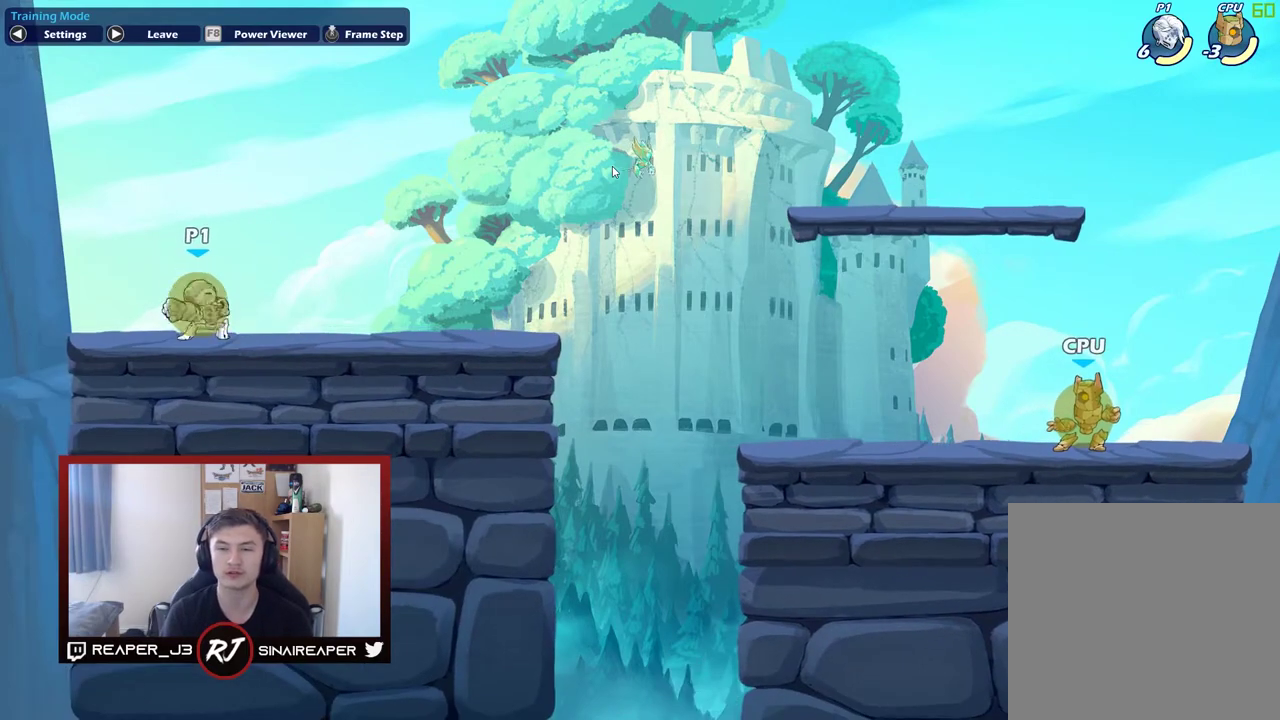
Gameplay with a controller (Xbox layout); each line is a JSON object with the inputs held at the frame after it (dt_ms = milliseconds from this image to that frame). "events" lists button and stick changes between this image and that frame as [ms after this image, input, new state], when the widget could be followed in between. Not read: left_stick.
{"dt_ms": 700, "buttons": [], "right_stick": "center", "events": [[567, "R2", "down"], [700, "R2", "up"]]}
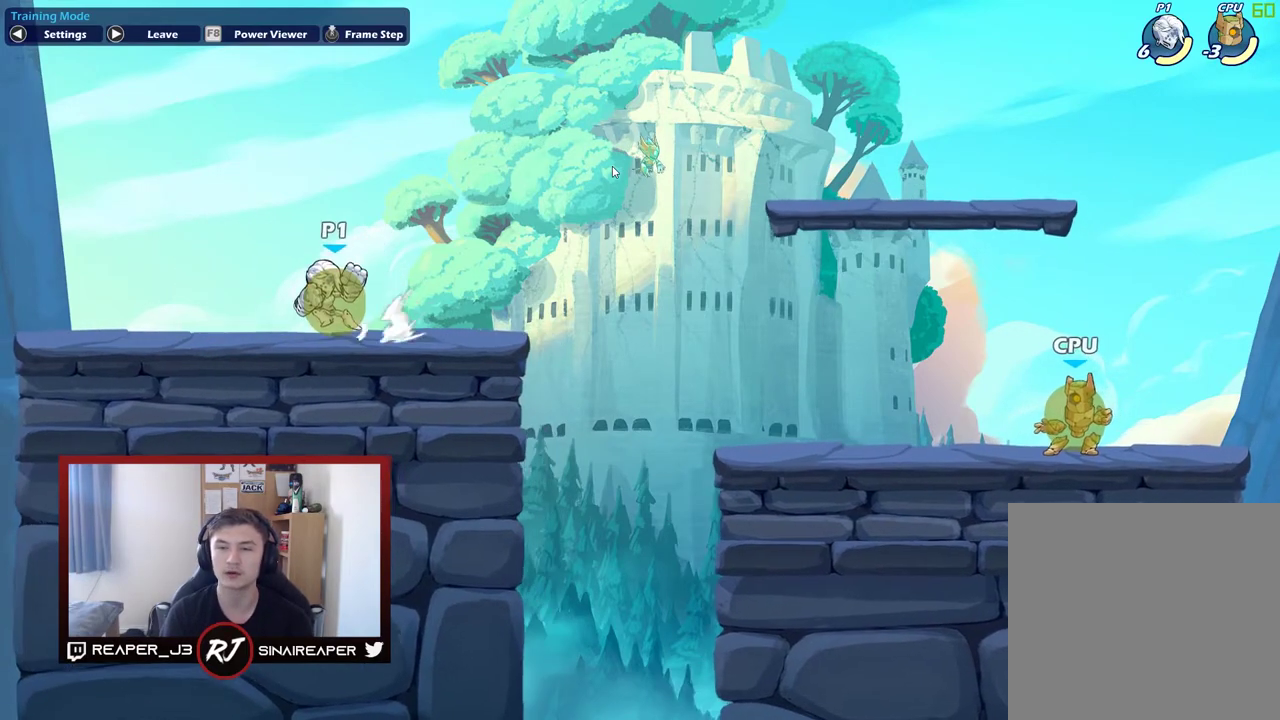
{"dt_ms": 300, "buttons": [], "right_stick": "center", "events": []}
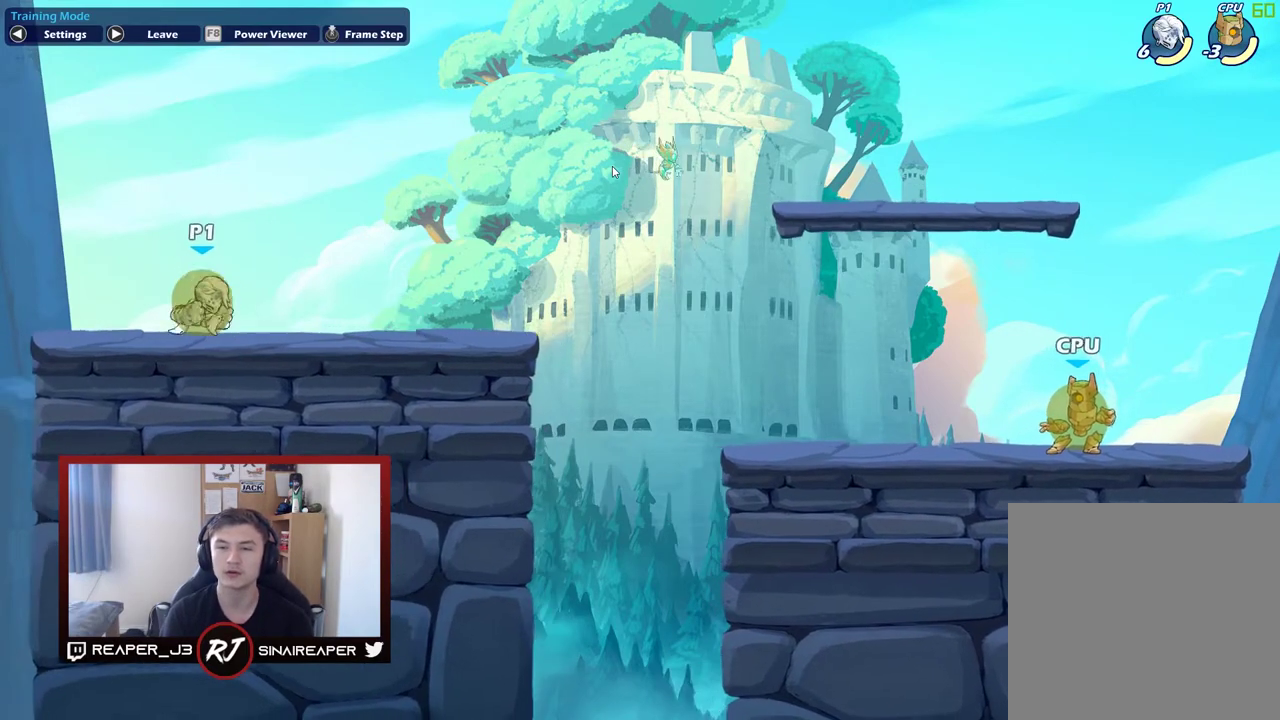
{"dt_ms": 300, "buttons": [], "right_stick": "center", "events": []}
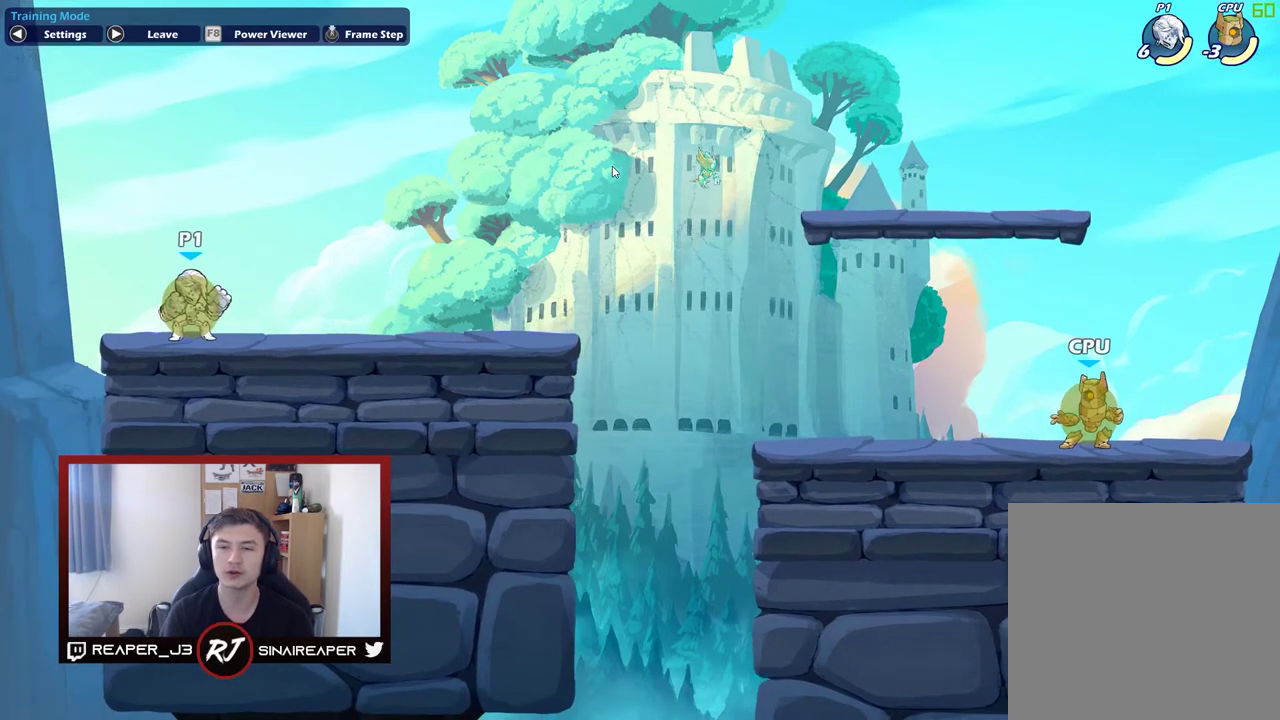
{"dt_ms": 700, "buttons": [], "right_stick": "center", "events": []}
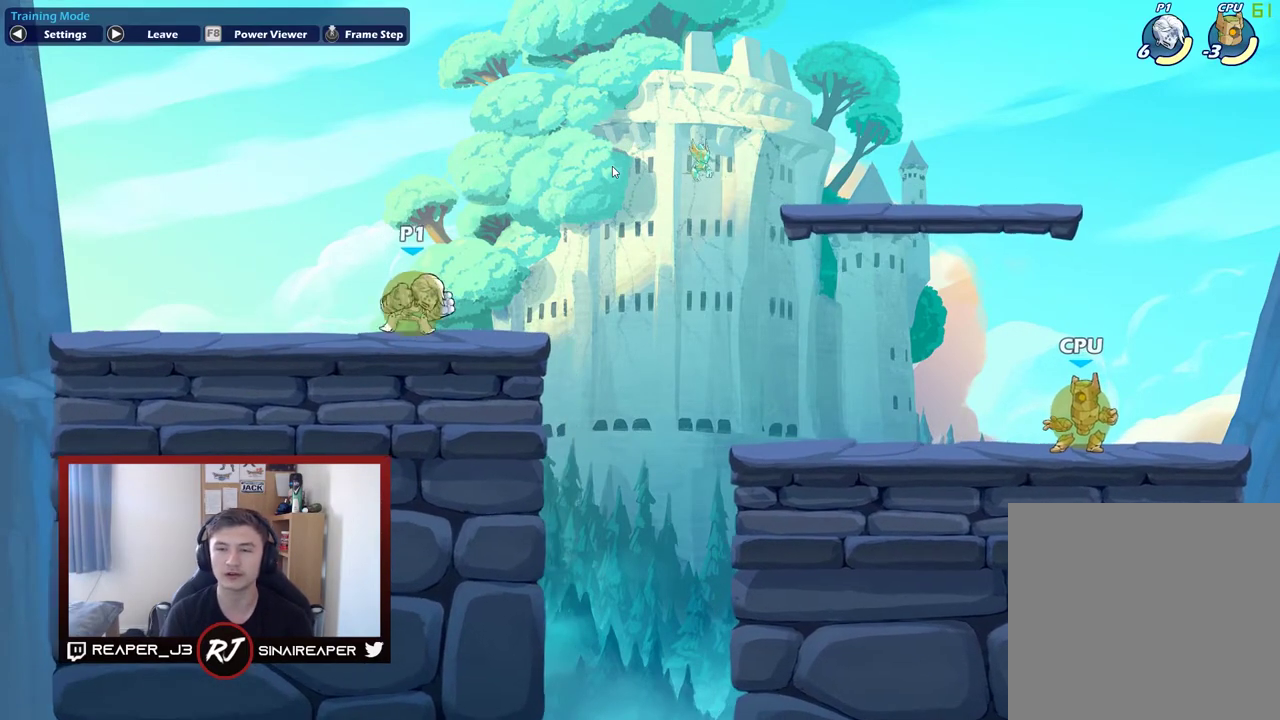
{"dt_ms": 300, "buttons": [], "right_stick": "center", "events": []}
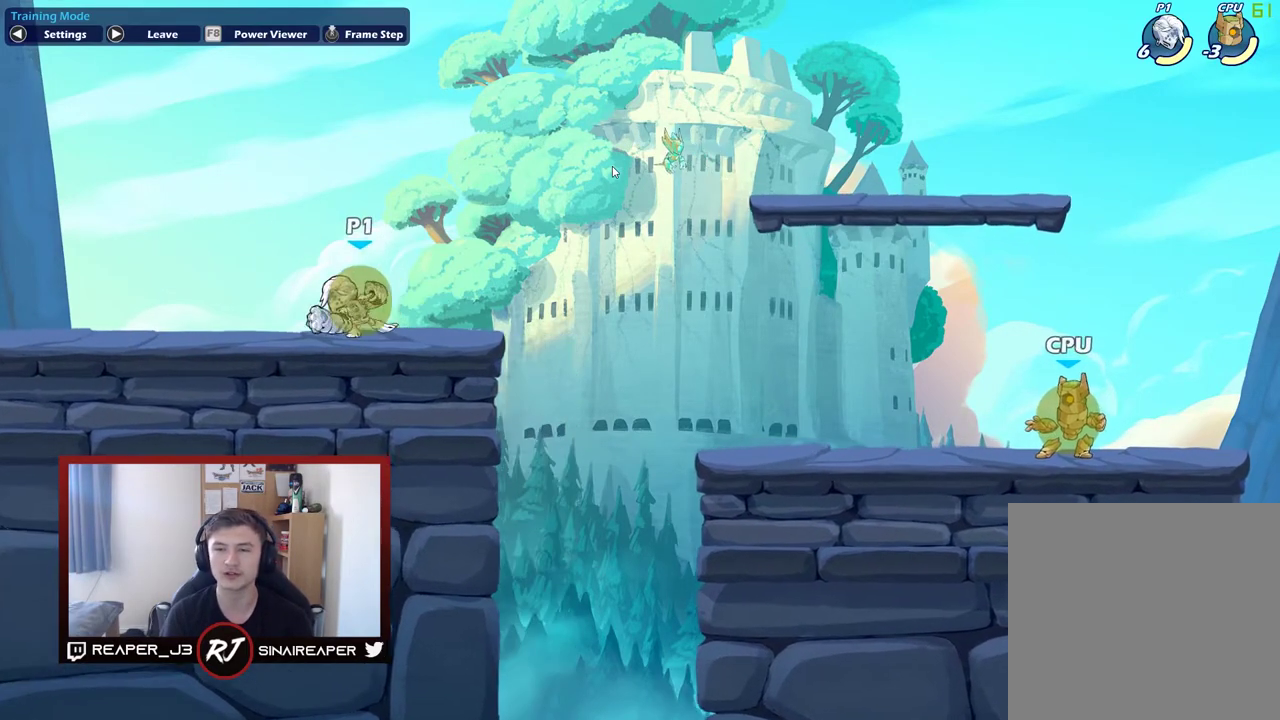
{"dt_ms": 700, "buttons": [], "right_stick": "center", "events": [[533, "R2", "down"], [650, "R2", "up"]]}
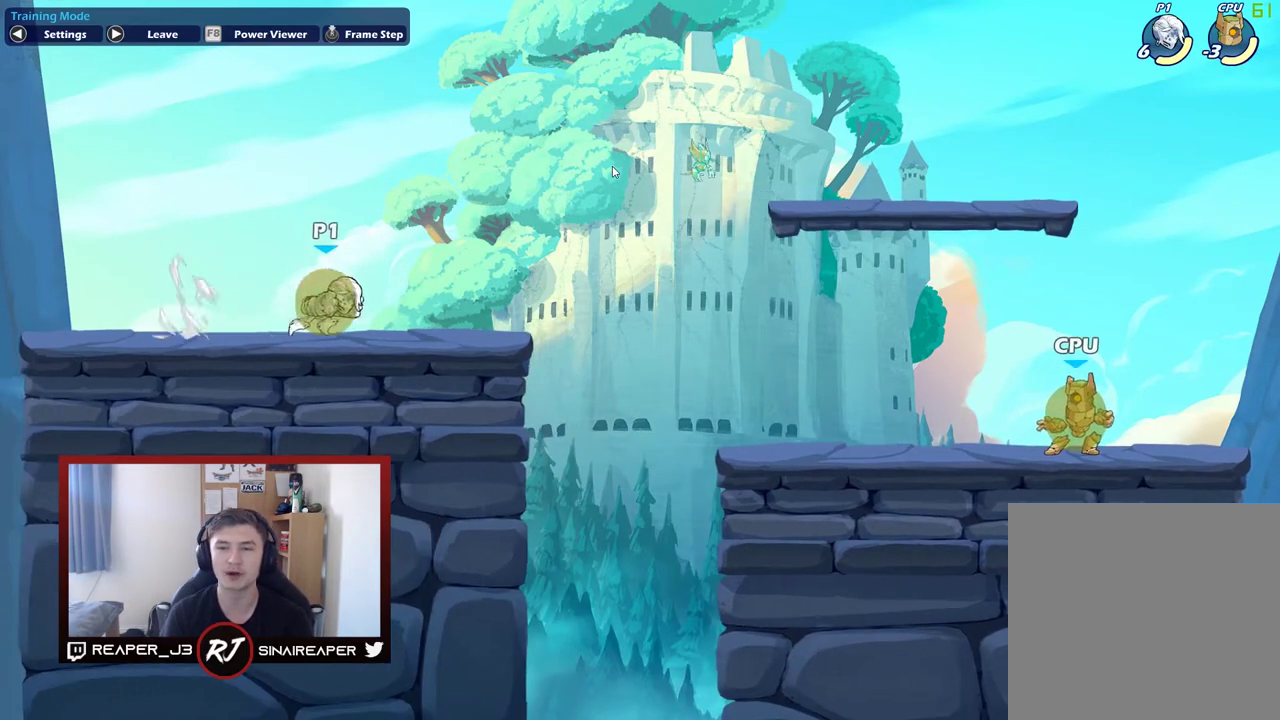
{"dt_ms": 600, "buttons": [], "right_stick": "center", "events": []}
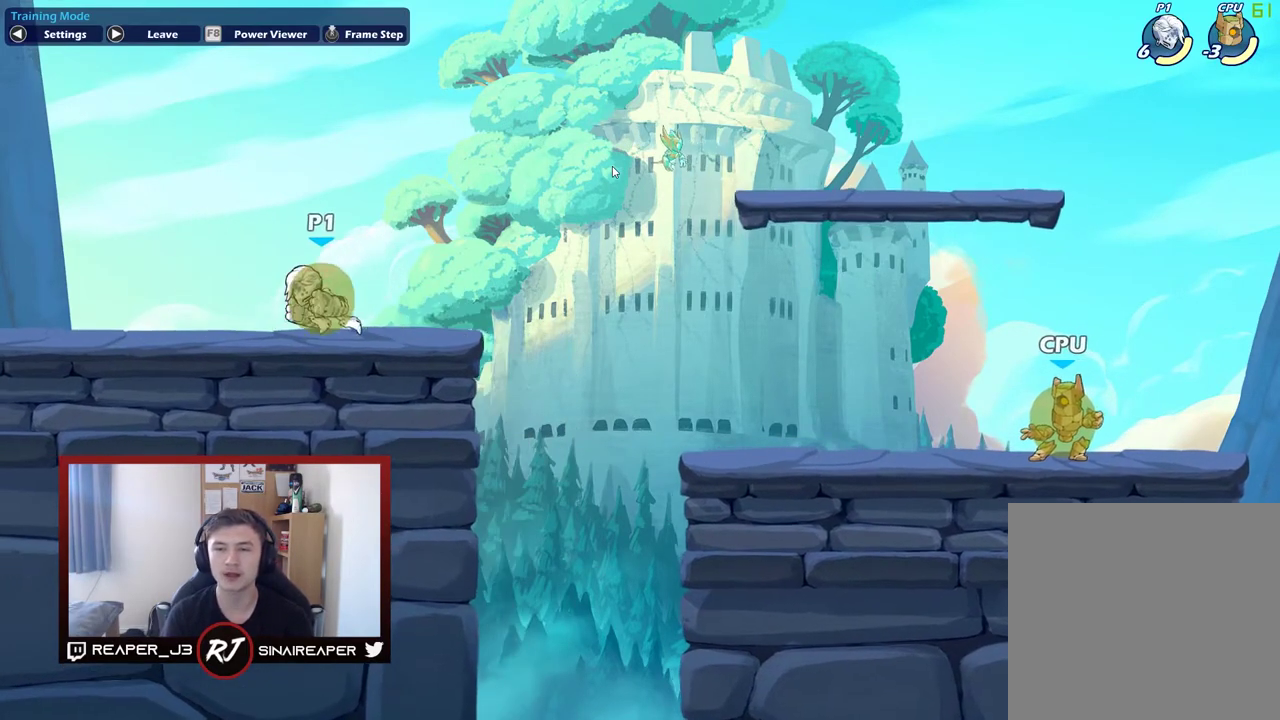
{"dt_ms": 400, "buttons": ["R2"], "right_stick": "center", "events": [[300, "R2", "down"]]}
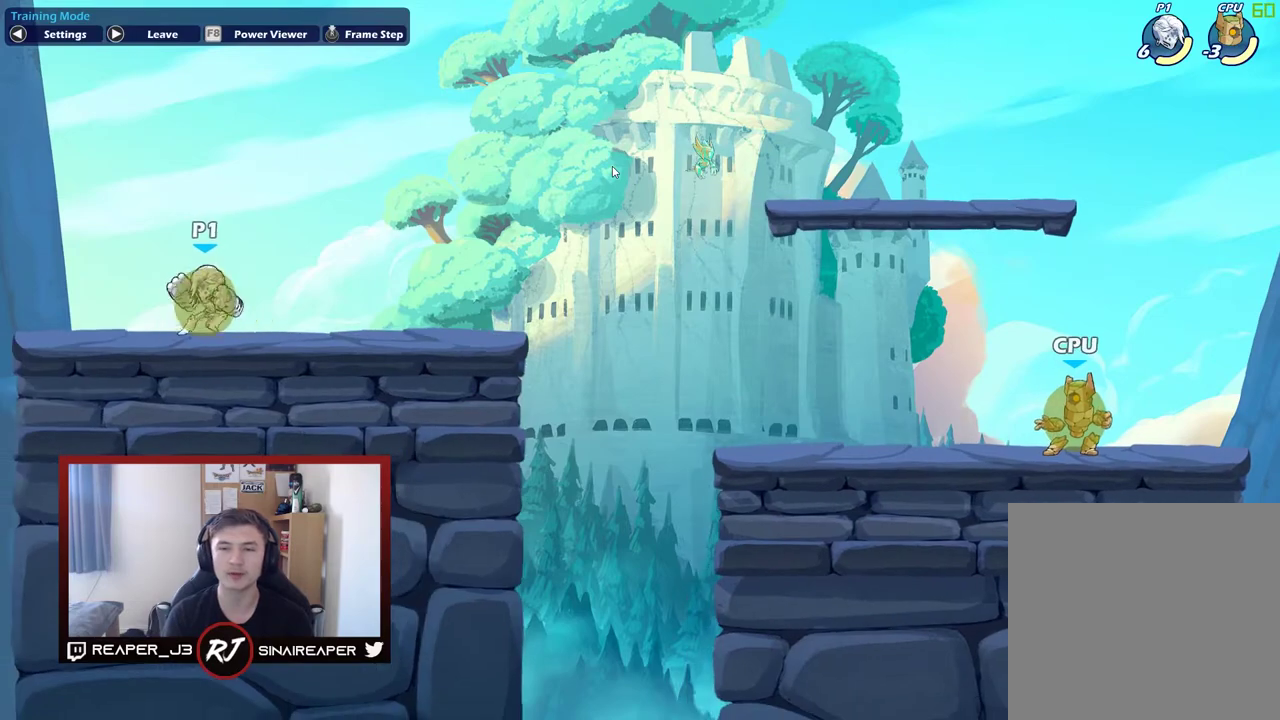
{"dt_ms": 400, "buttons": [], "right_stick": "center", "events": [[33, "R2", "up"]]}
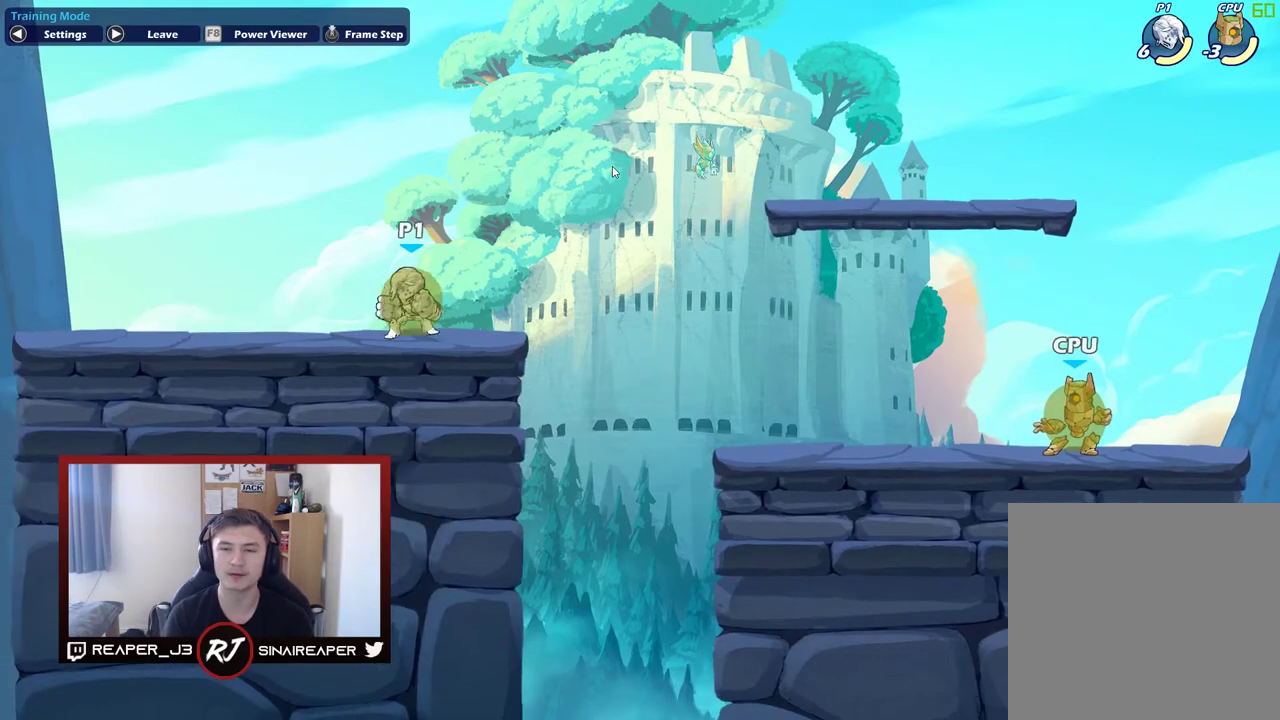
{"dt_ms": 600, "buttons": [], "right_stick": "center", "events": []}
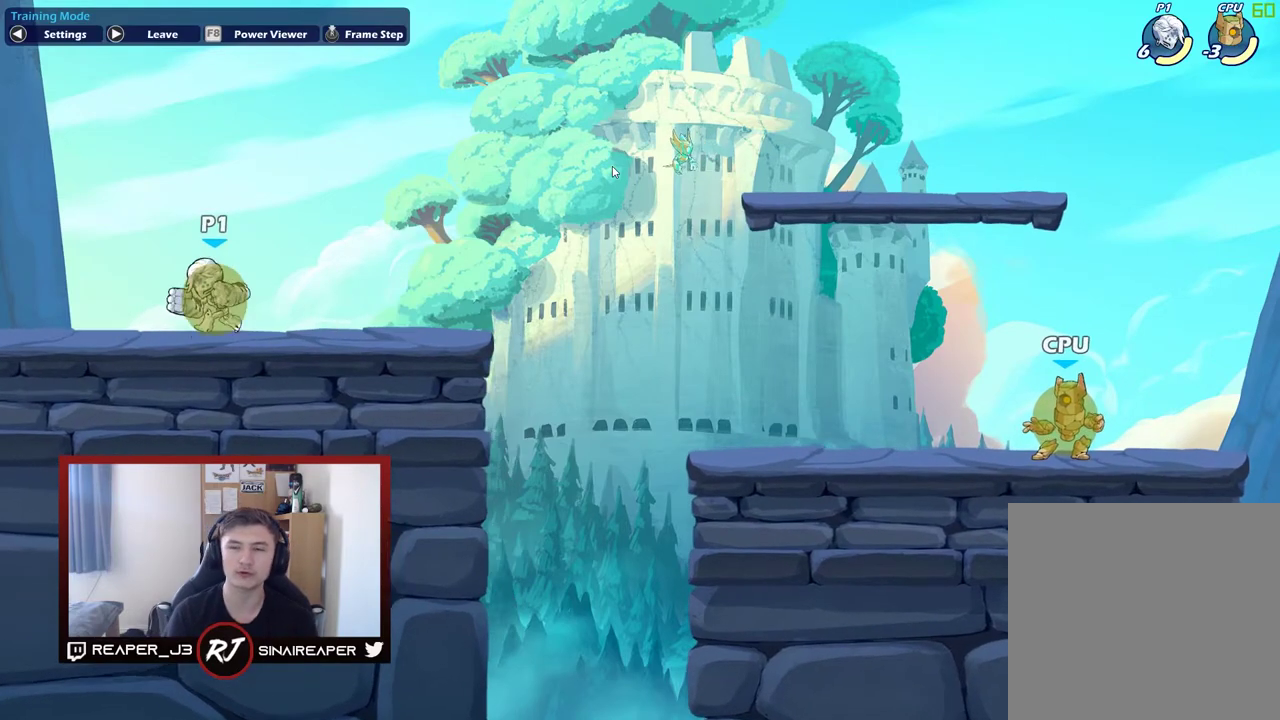
{"dt_ms": 500, "buttons": [], "right_stick": "center", "events": [[333, "R2", "down"], [483, "R2", "up"]]}
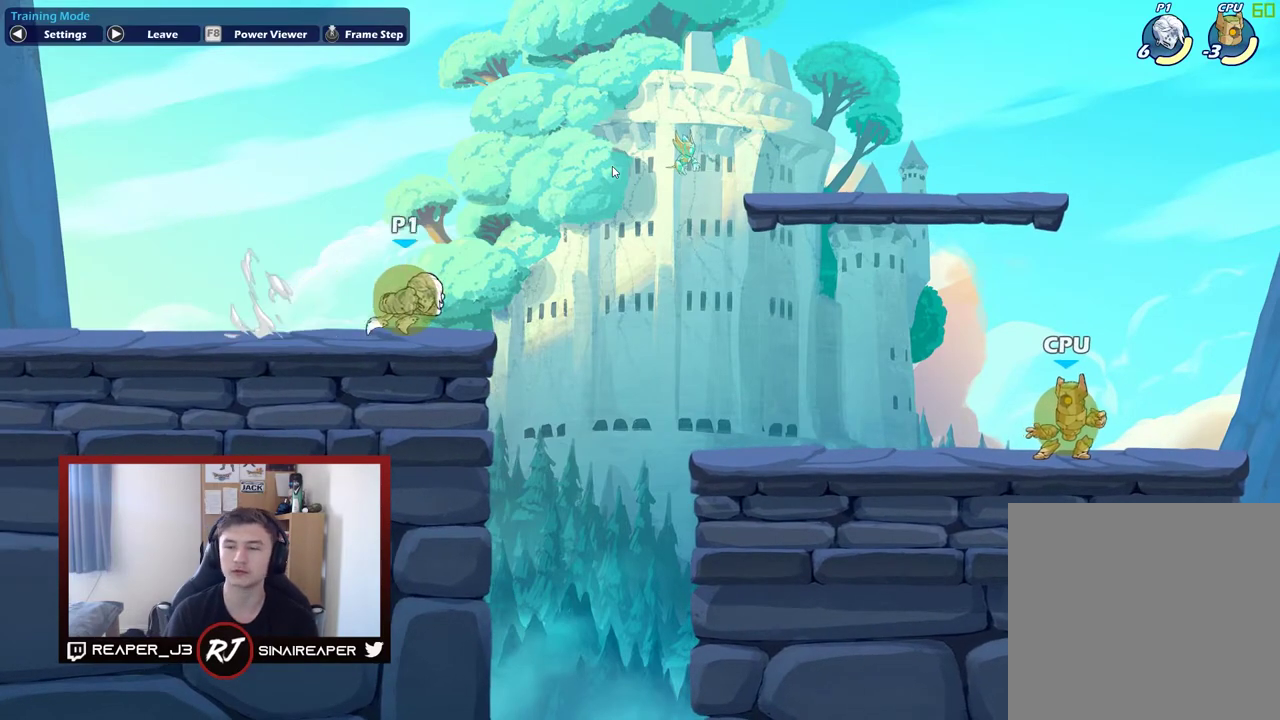
{"dt_ms": 300, "buttons": [], "right_stick": "center", "events": []}
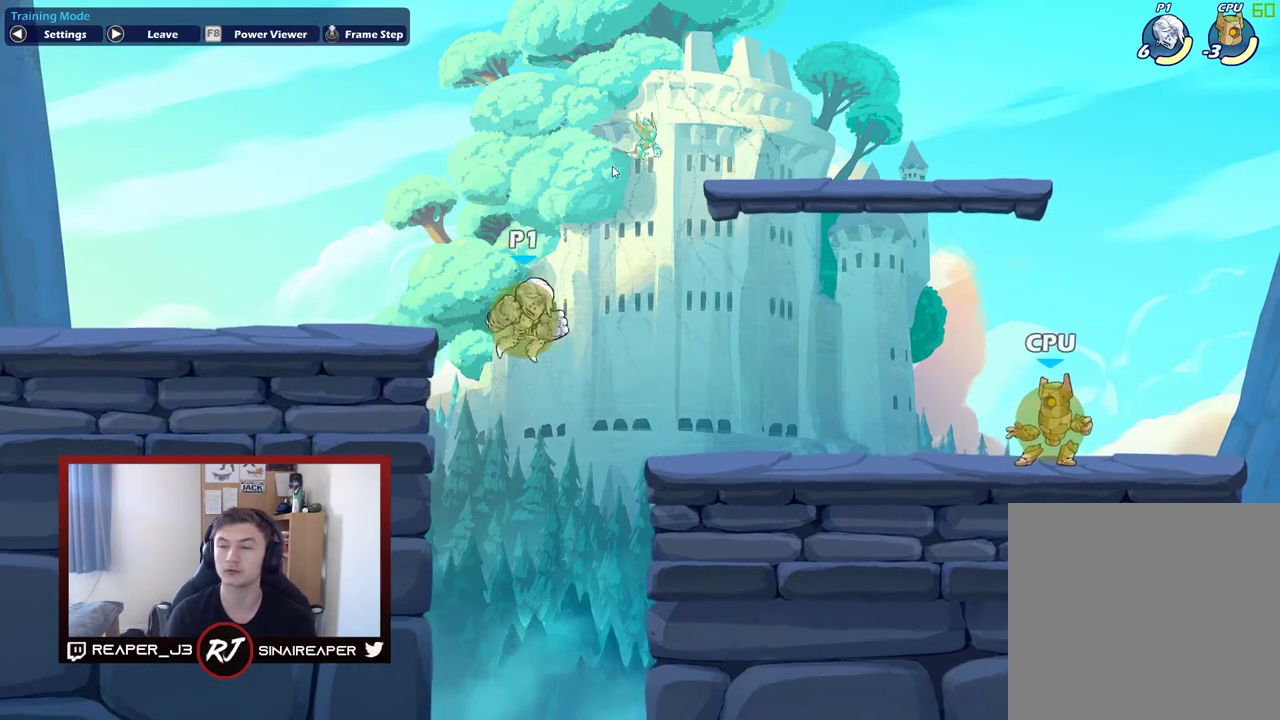
{"dt_ms": 600, "buttons": [], "right_stick": "center", "events": []}
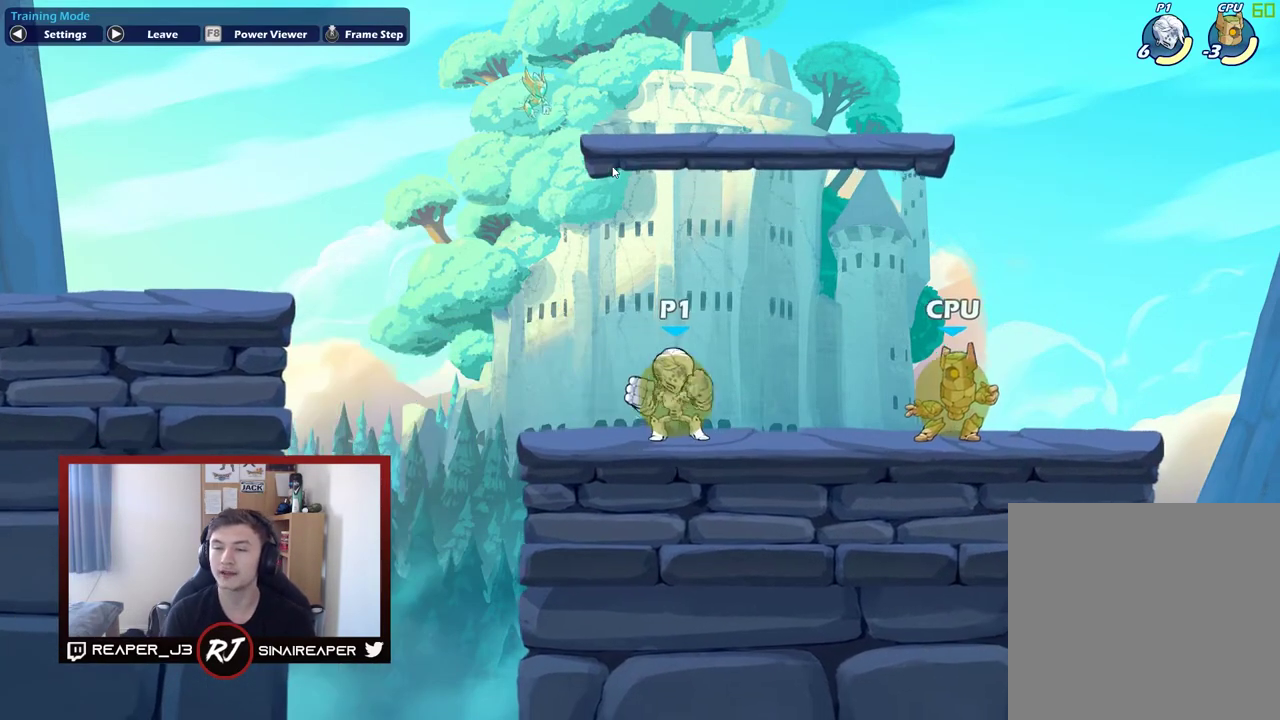
{"dt_ms": 600, "buttons": [], "right_stick": "center", "events": [[367, "A", "down"], [567, "A", "up"]]}
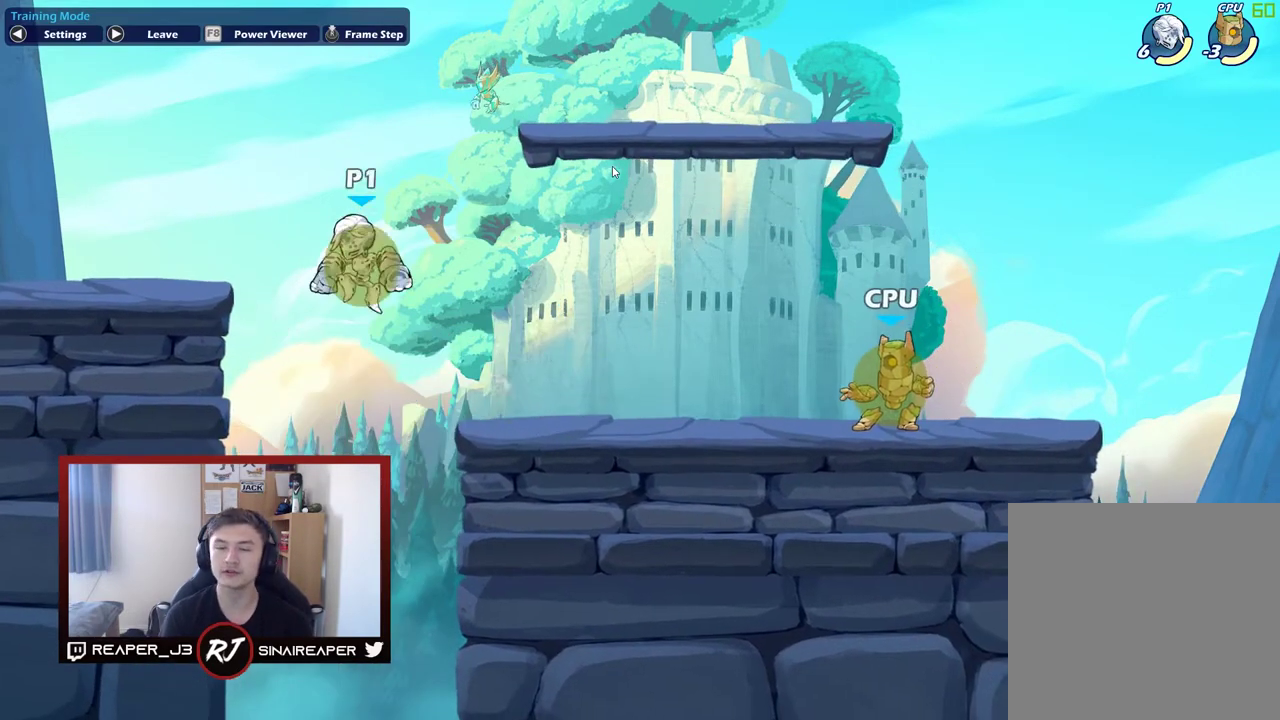
{"dt_ms": 500, "buttons": [], "right_stick": "center", "events": []}
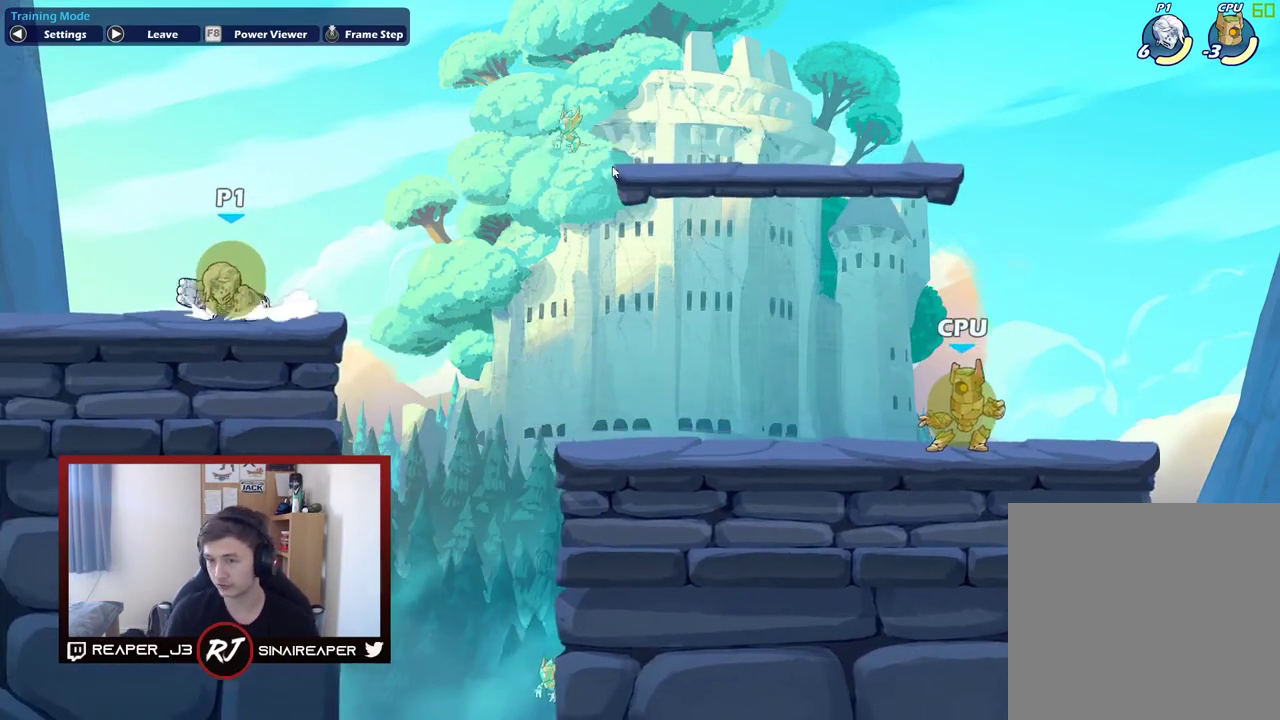
{"dt_ms": 500, "buttons": [], "right_stick": "center", "events": []}
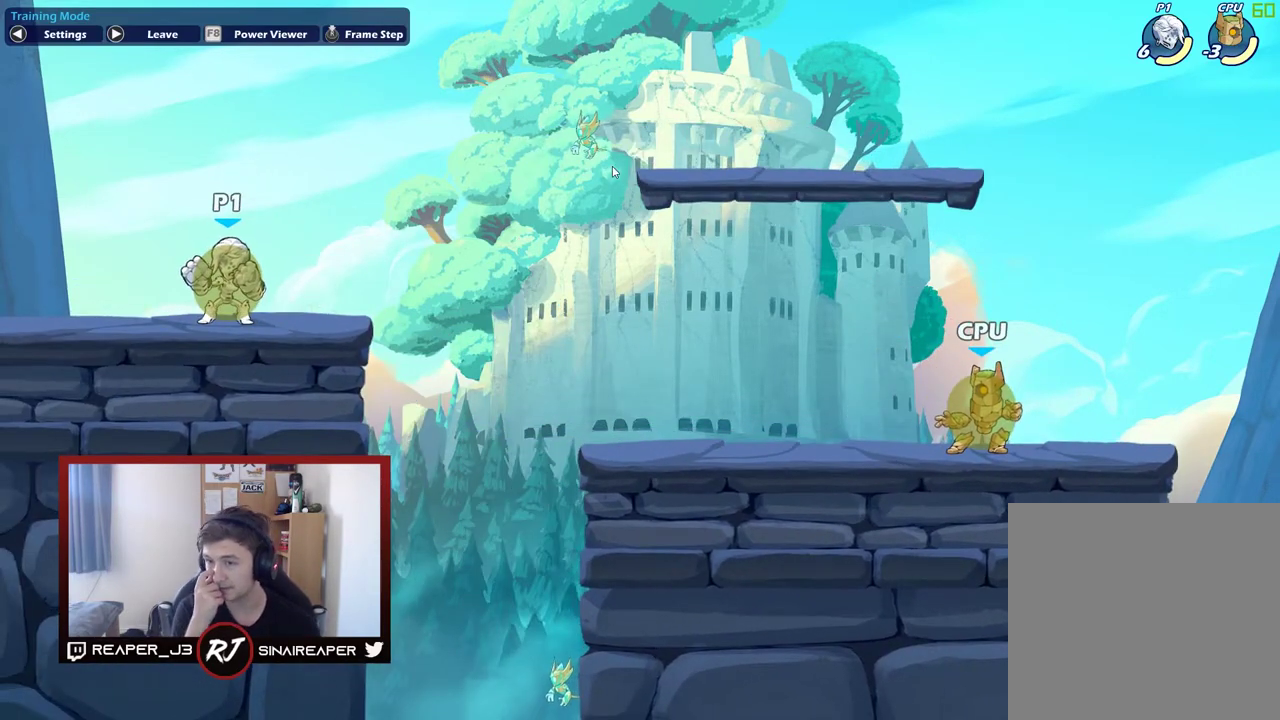
{"dt_ms": 400, "buttons": [], "right_stick": "center", "events": []}
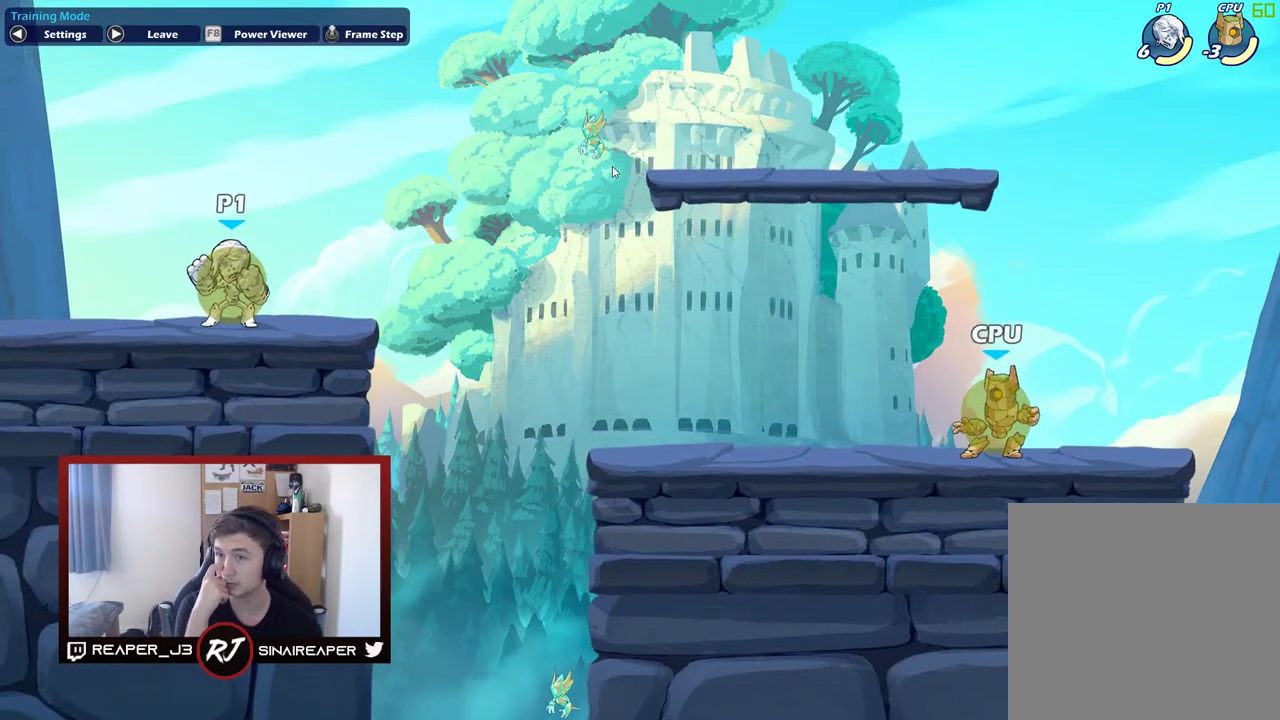
{"dt_ms": 600, "buttons": [], "right_stick": "center", "events": []}
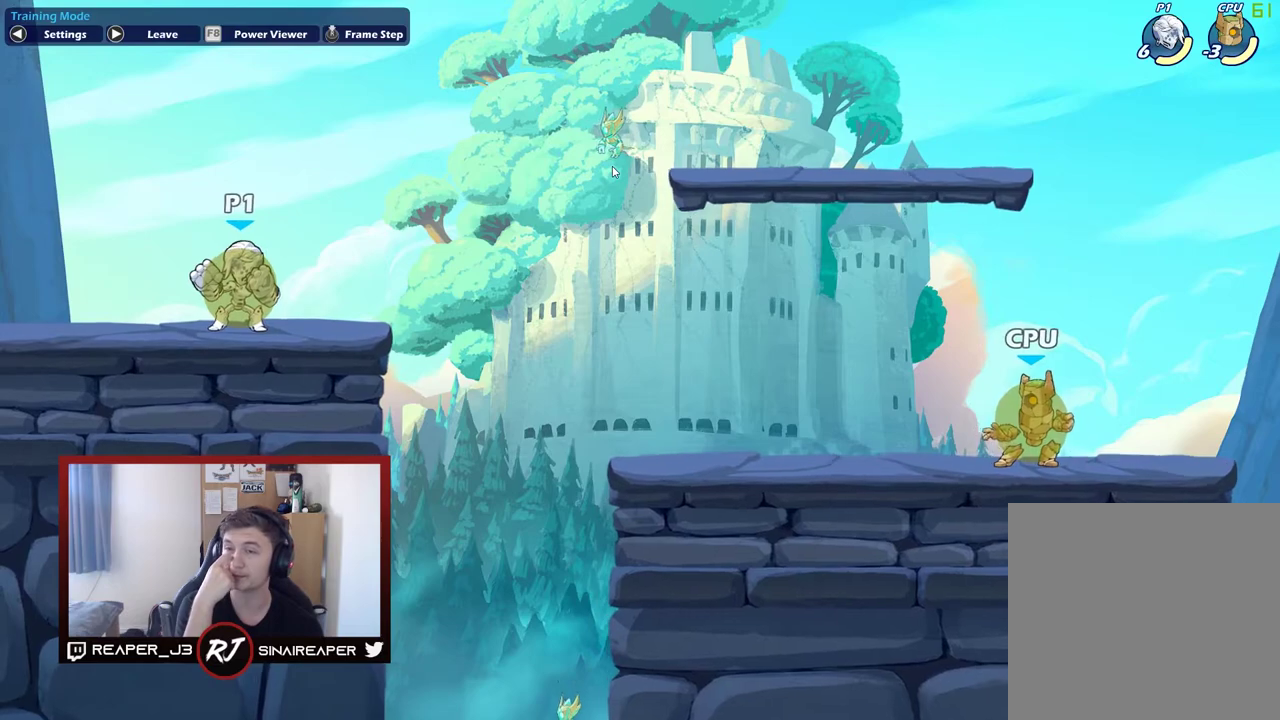
{"dt_ms": 500, "buttons": [], "right_stick": "center", "events": []}
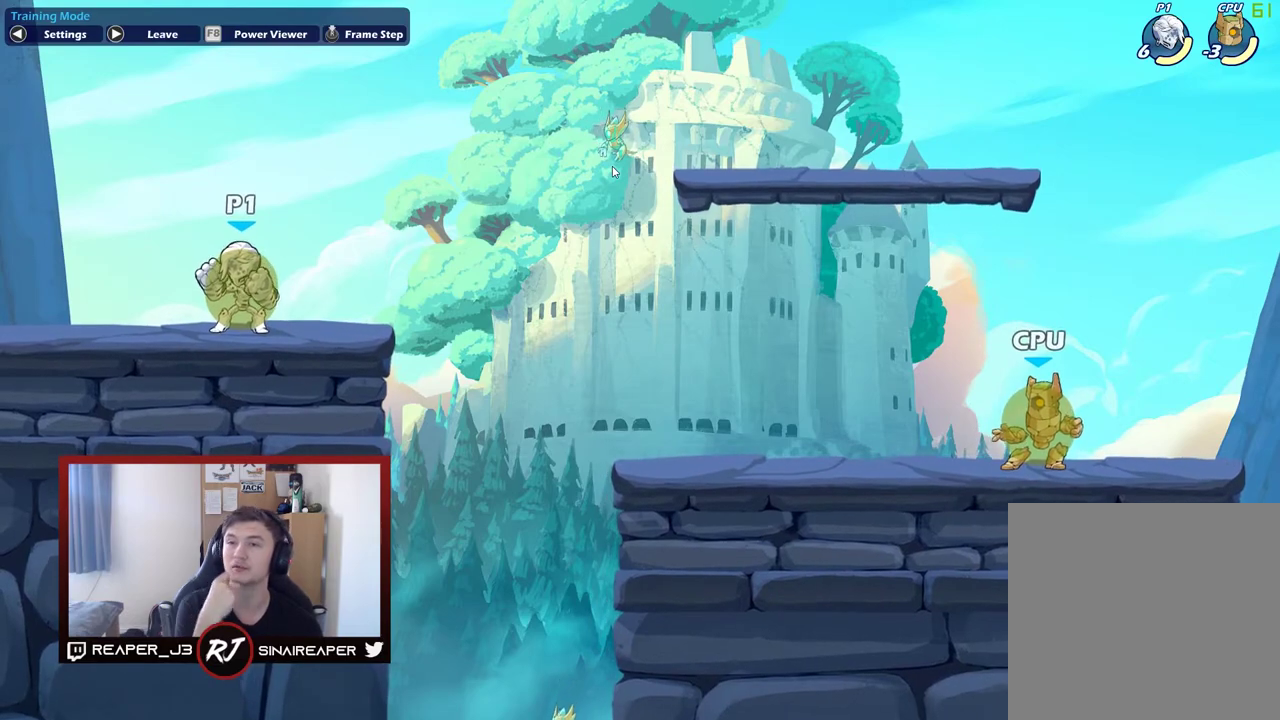
{"dt_ms": 500, "buttons": [], "right_stick": "center", "events": []}